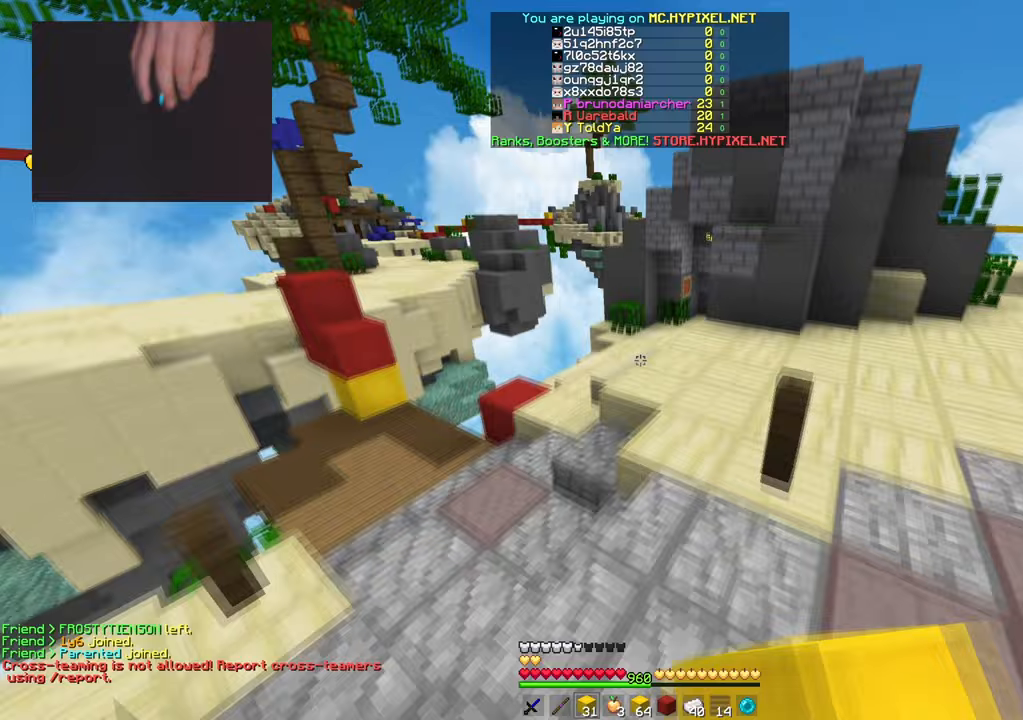
Gameplay with keyboard and mouse; each line is a JSON object with the keys and mouse buttons held at the frame after it. "events" lists presses ("down") and releases ("up") of "a", "d", "s", "space", "w", "mouse_left" and "mouse_right" between this image and that frame as [ms after this image, input, new state], when the widget could be followed in between. "mouse_left", "mouse_right" = the "left", "right" buttons of the "mouse" list. No other keys are recorded. Fast repeated clicks can show as one long hold. Mouse movement is not recorded.
{"keys": ["space", "w"], "mouse": ["left"], "events": [[83, "d", "up"], [184, "mouse_left", "down"]]}
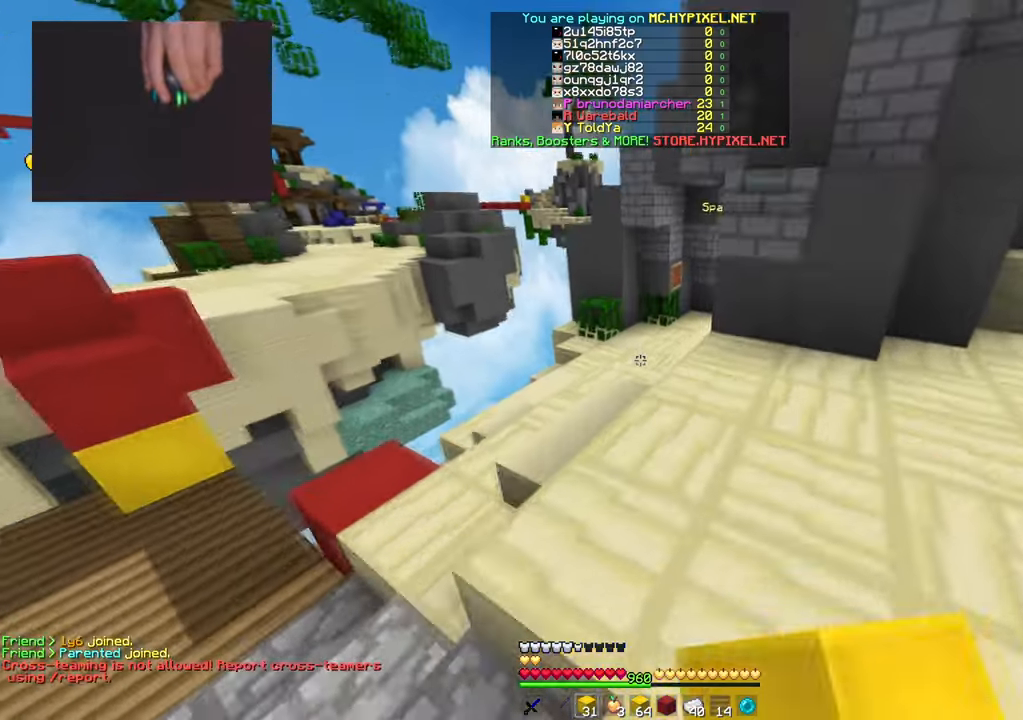
{"keys": ["w"], "mouse": ["left"], "events": [[50, "mouse_left", "up"], [300, "space", "up"], [417, "mouse_left", "down"]]}
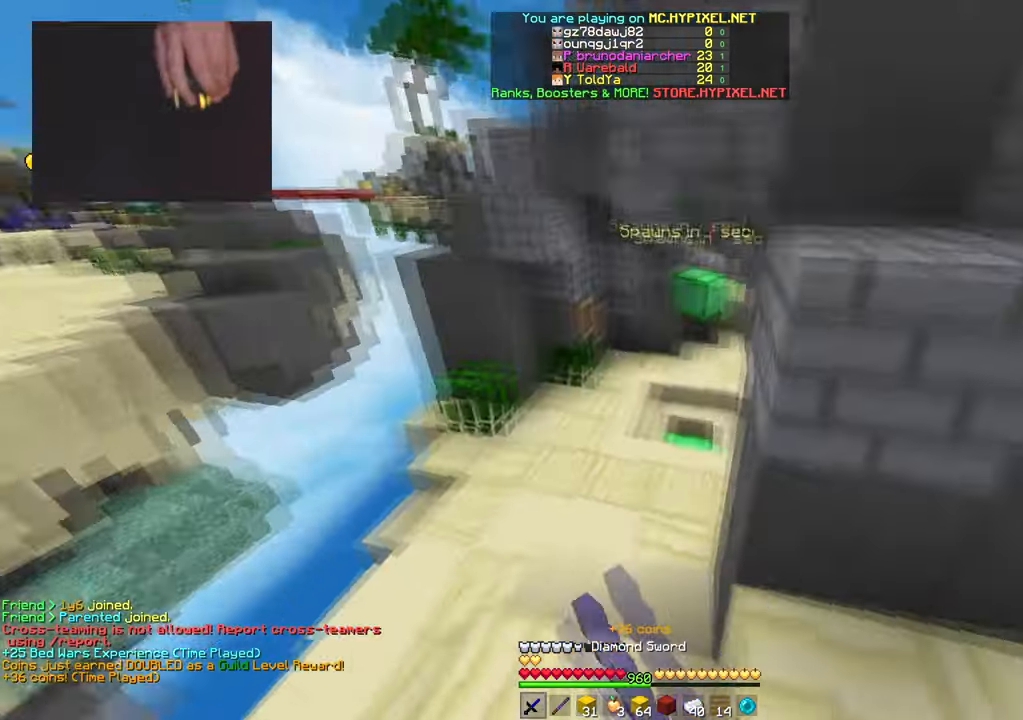
{"keys": ["d", "w"], "mouse": [], "events": [[50, "mouse_left", "up"], [150, "space", "down"], [317, "d", "down"], [434, "space", "up"]]}
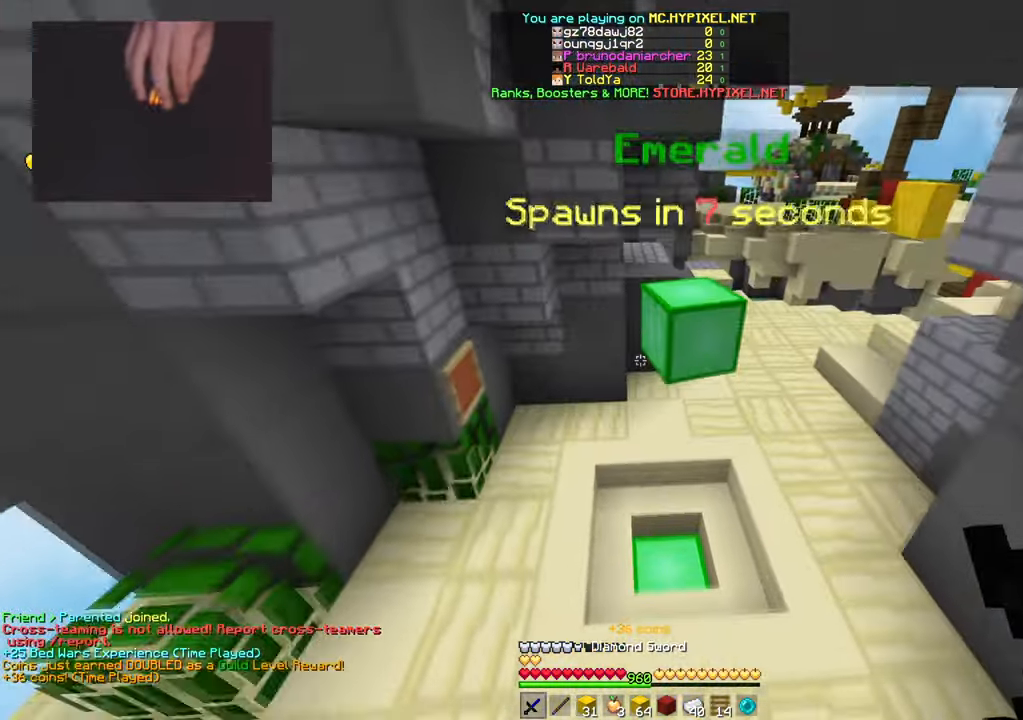
{"keys": ["space", "w"], "mouse": [], "events": [[317, "space", "down"], [484, "d", "up"]]}
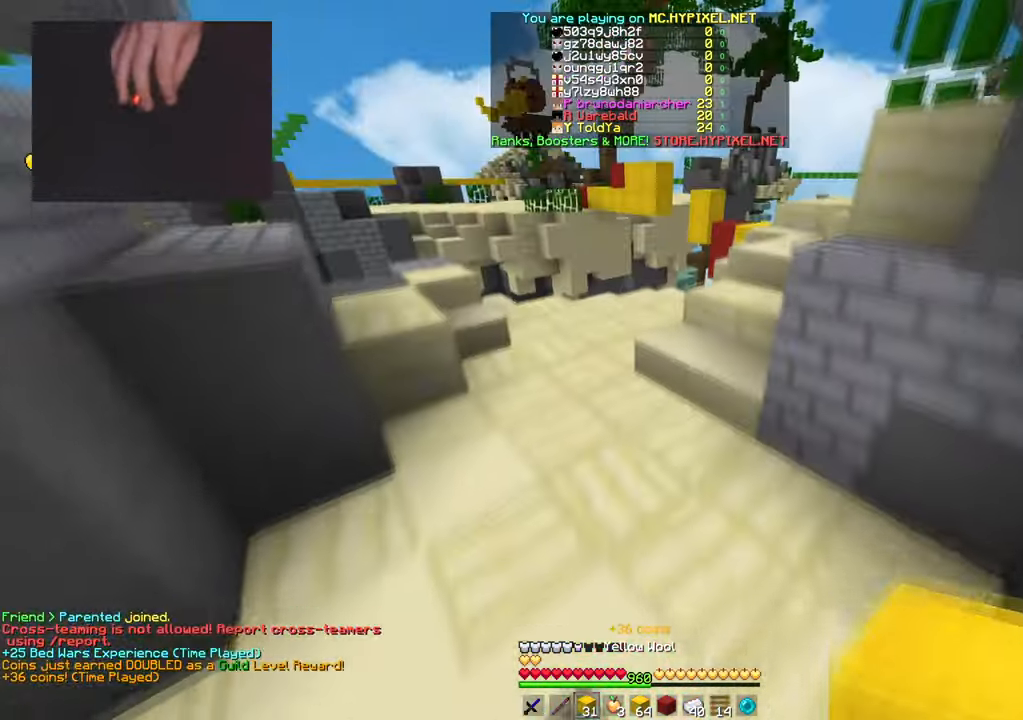
{"keys": ["space", "w"], "mouse": [], "events": [[167, "space", "up"], [251, "d", "down"], [334, "space", "down"], [401, "d", "up"]]}
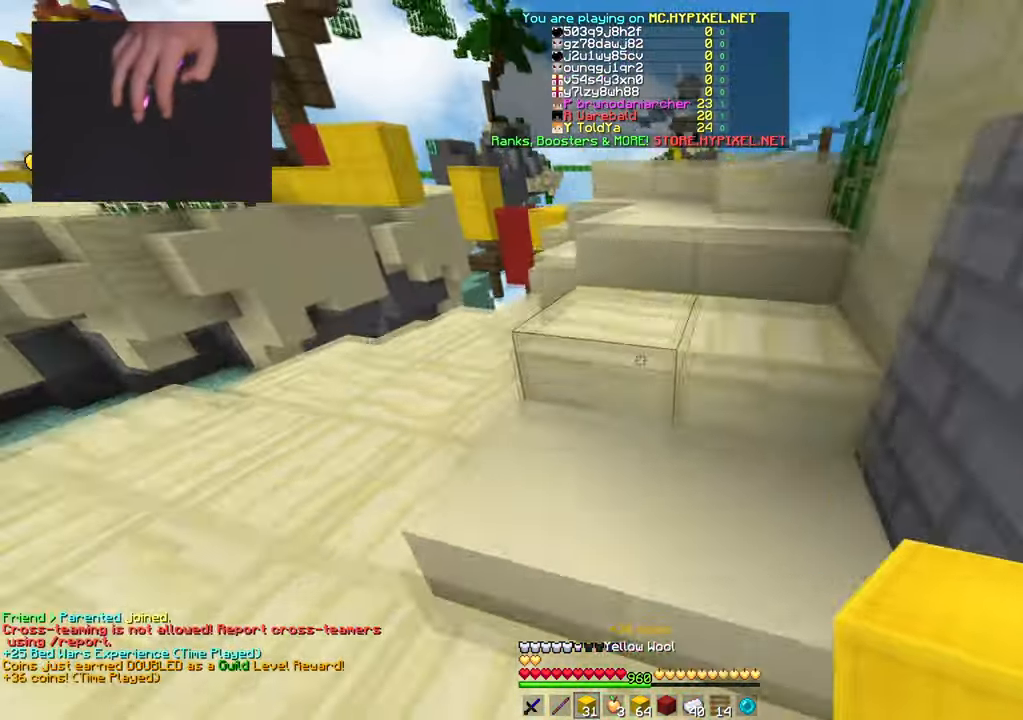
{"keys": ["w"], "mouse": [], "events": [[67, "d", "down"], [133, "space", "up"], [217, "space", "down"], [300, "d", "up"], [450, "space", "up"]]}
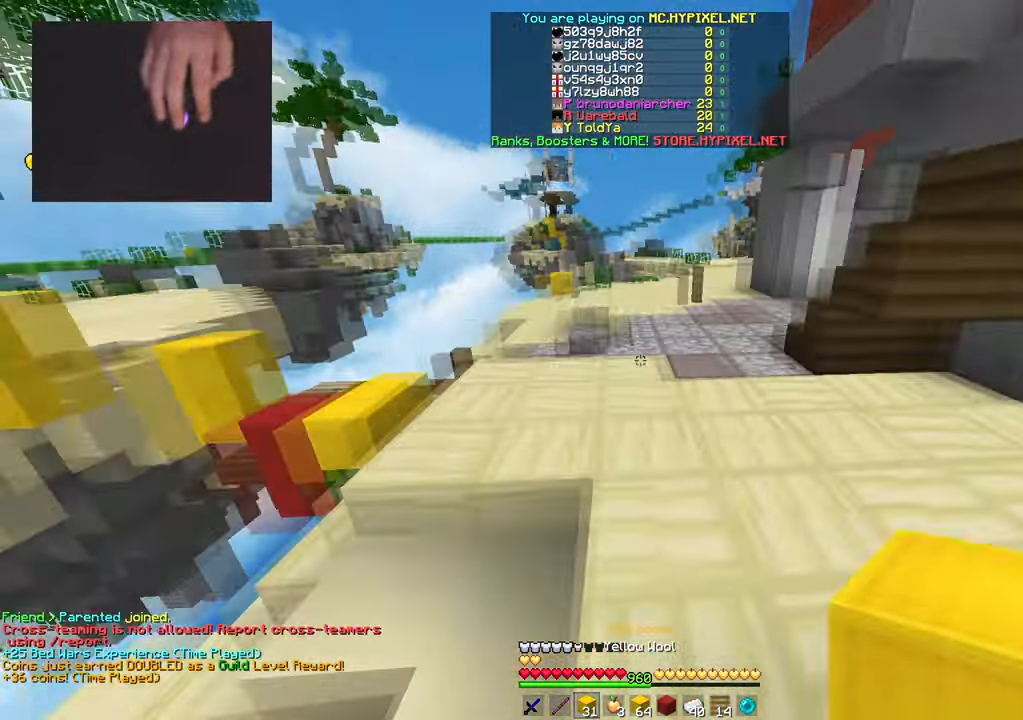
{"keys": ["space", "w"], "mouse": [], "events": [[34, "space", "down"], [134, "mouse_left", "down"], [251, "d", "down"], [284, "mouse_left", "up"], [451, "d", "up"]]}
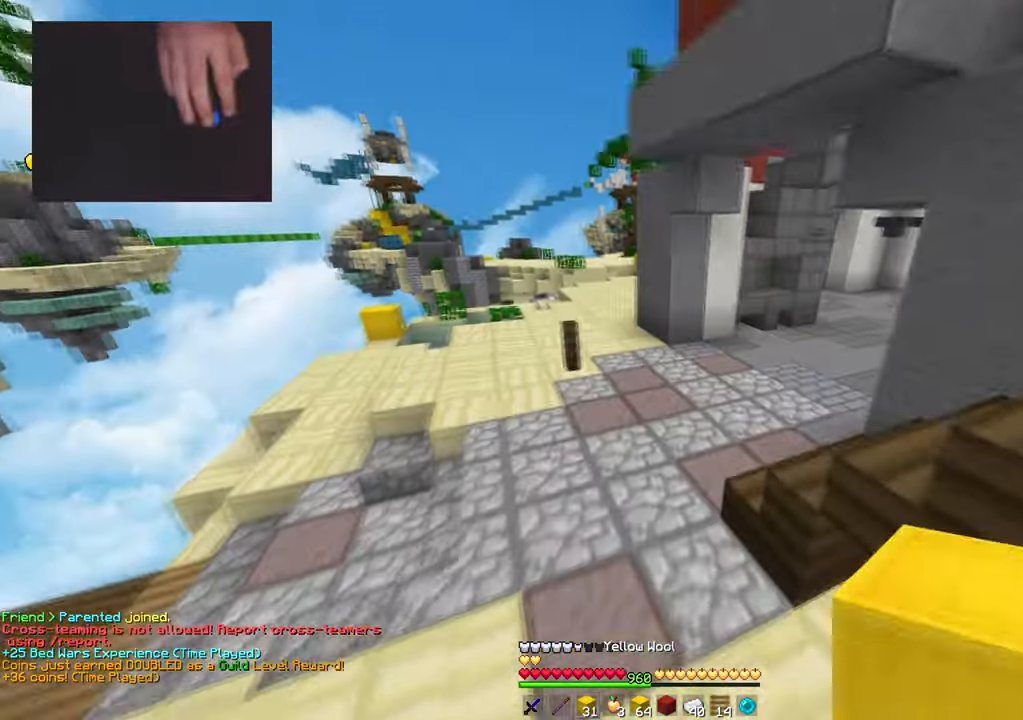
{"keys": ["a", "w"], "mouse": [], "events": [[67, "space", "up"], [167, "a", "down"]]}
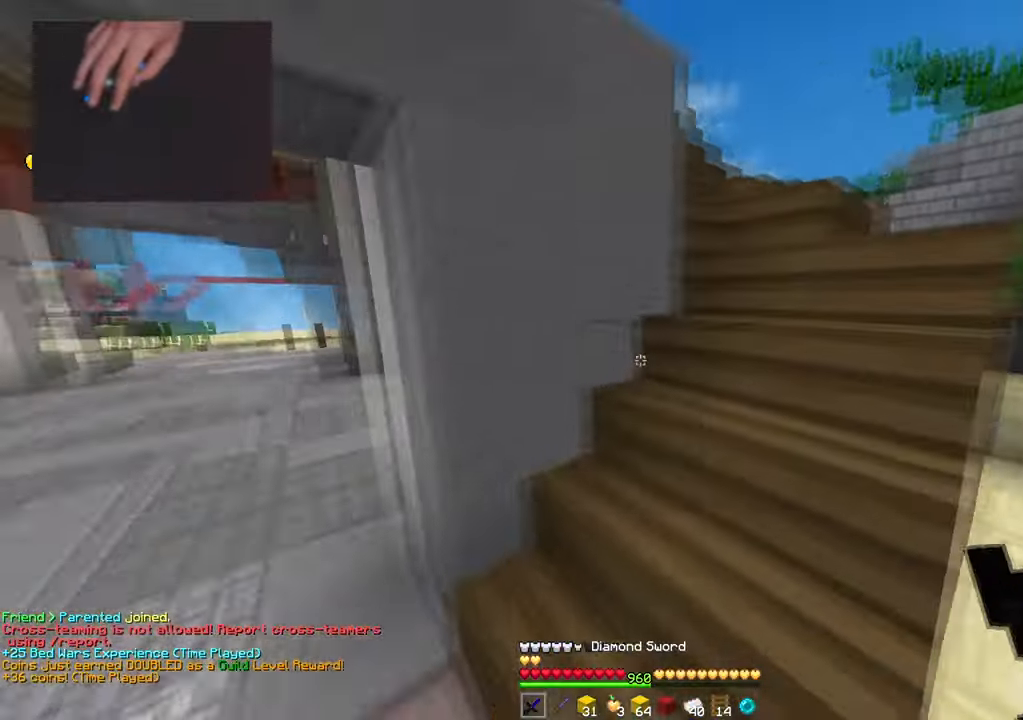
{"keys": ["w"], "mouse": [], "events": [[34, "d", "down"], [67, "a", "up"], [167, "d", "up"], [201, "space", "down"], [317, "space", "up"], [384, "space", "down"], [451, "space", "up"]]}
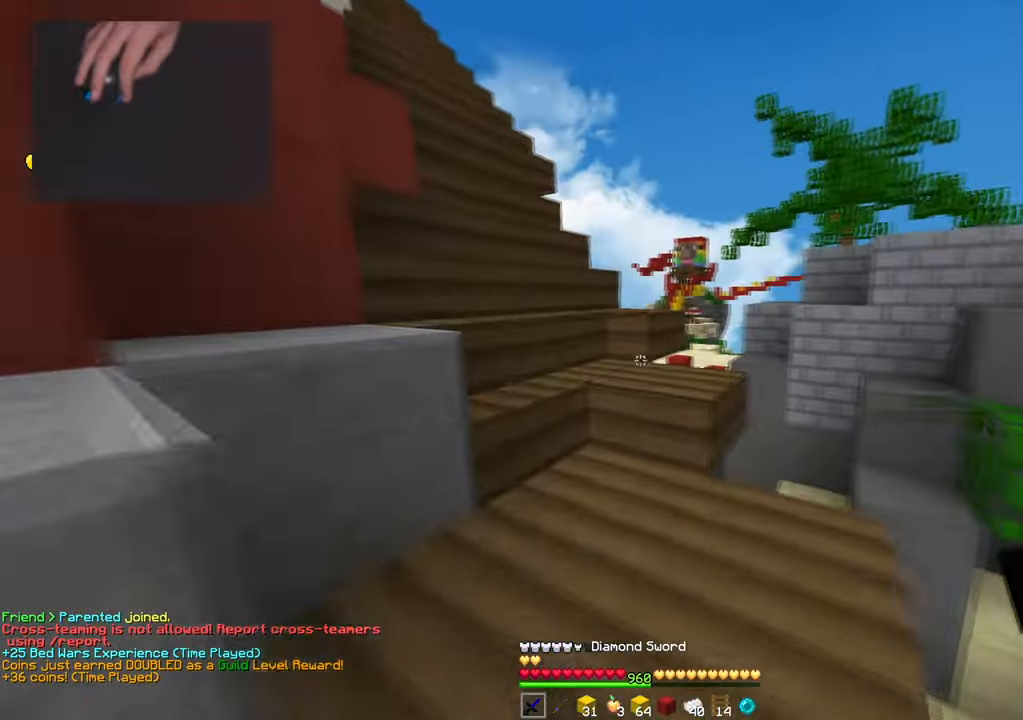
{"keys": ["w"], "mouse": [], "events": [[17, "space", "down"], [100, "space", "up"], [384, "space", "down"], [467, "space", "up"]]}
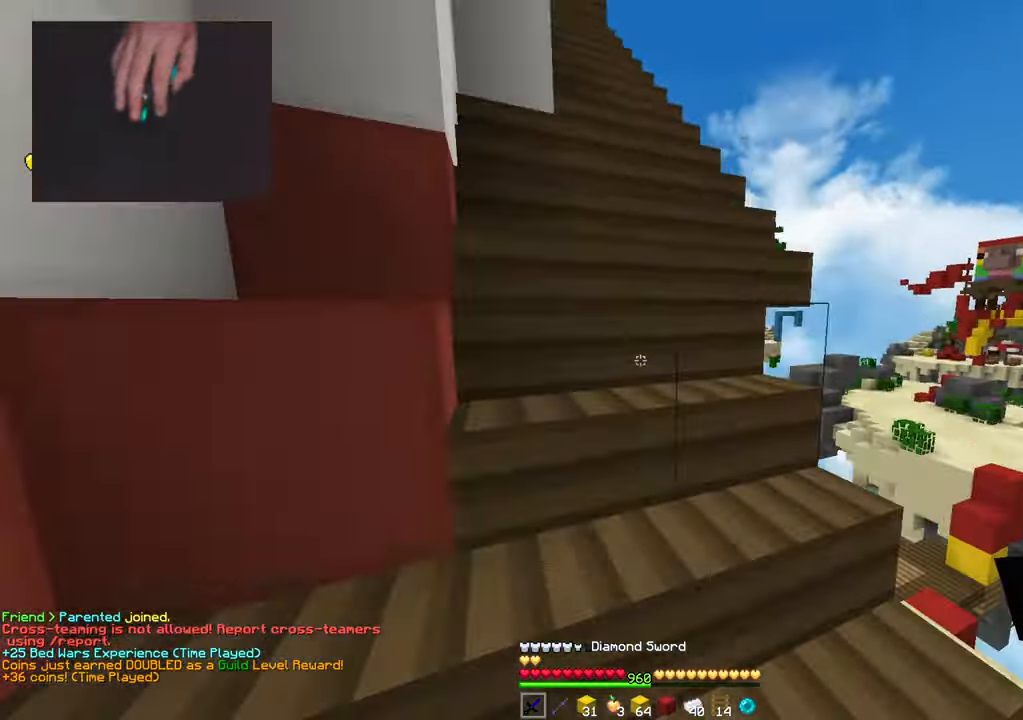
{"keys": ["space", "w"], "mouse": [], "events": [[50, "space", "down"], [150, "space", "up"], [201, "space", "down"], [301, "space", "up"], [351, "space", "down"]]}
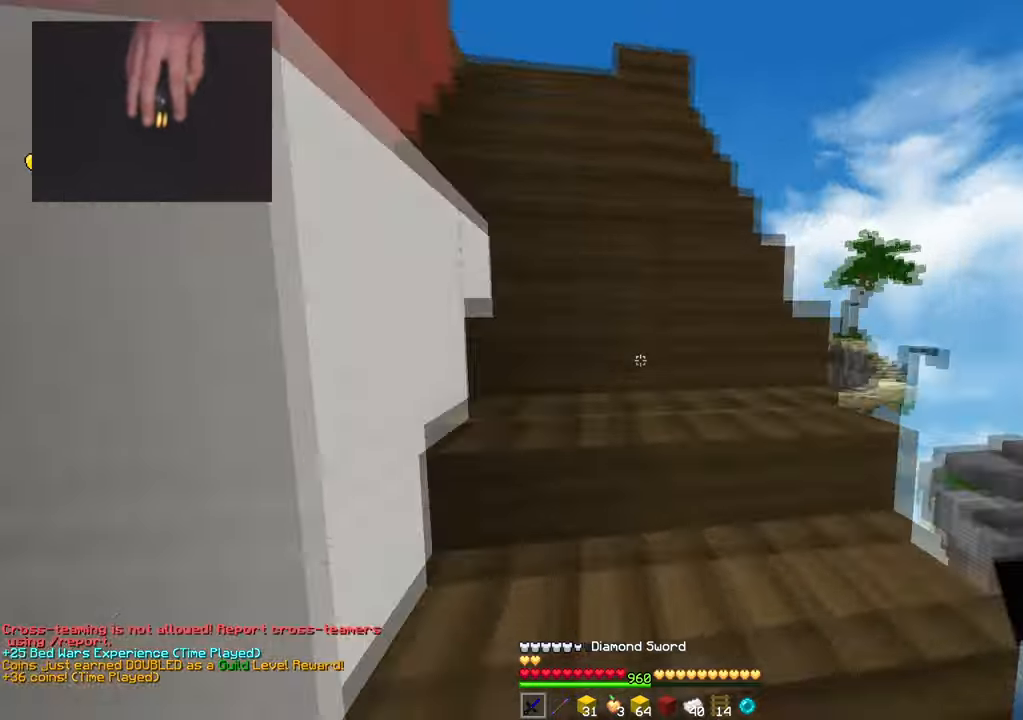
{"keys": ["space", "w"], "mouse": [], "events": [[283, "space", "up"], [317, "space", "down"]]}
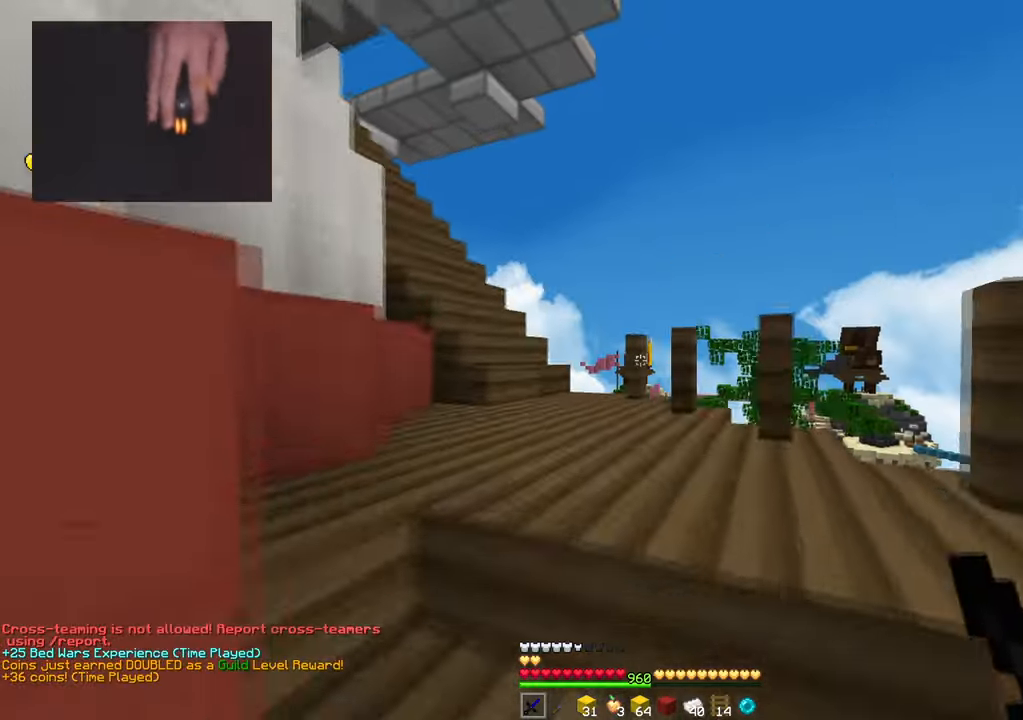
{"keys": ["w"], "mouse": [], "events": [[334, "space", "up"], [384, "d", "down"], [484, "d", "up"]]}
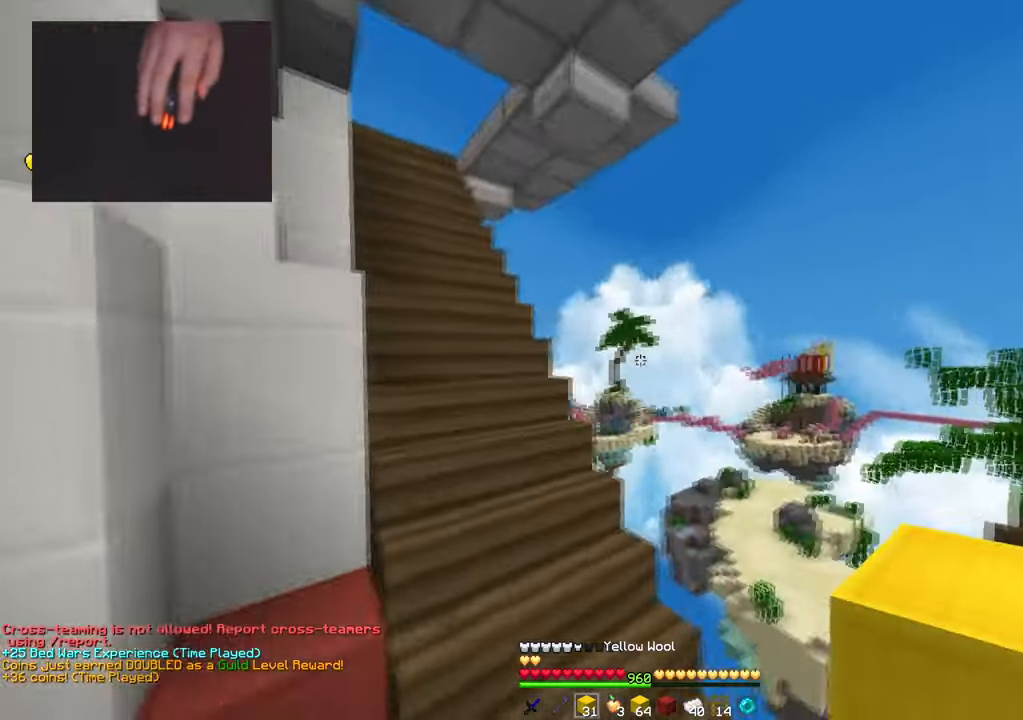
{"keys": ["w"], "mouse": [], "events": [[367, "space", "down"], [467, "space", "up"]]}
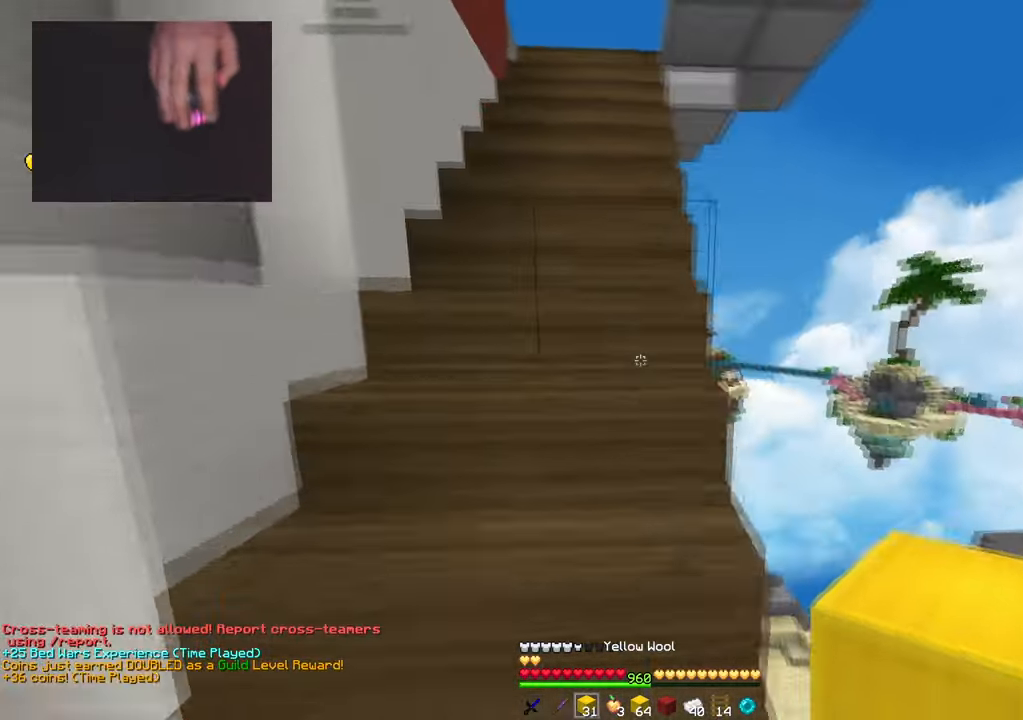
{"keys": ["space", "w"], "mouse": [], "events": [[34, "space", "down"], [134, "space", "up"], [201, "space", "down"]]}
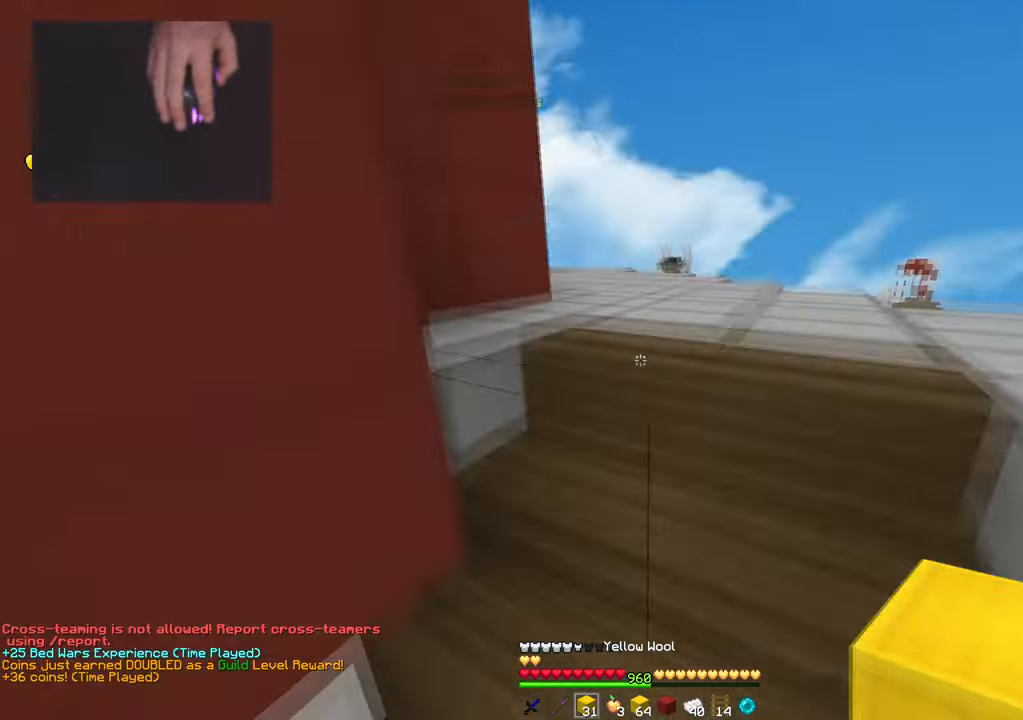
{"keys": ["a", "w"], "mouse": [], "events": [[50, "space", "up"], [150, "space", "down"], [267, "a", "down"], [384, "space", "up"]]}
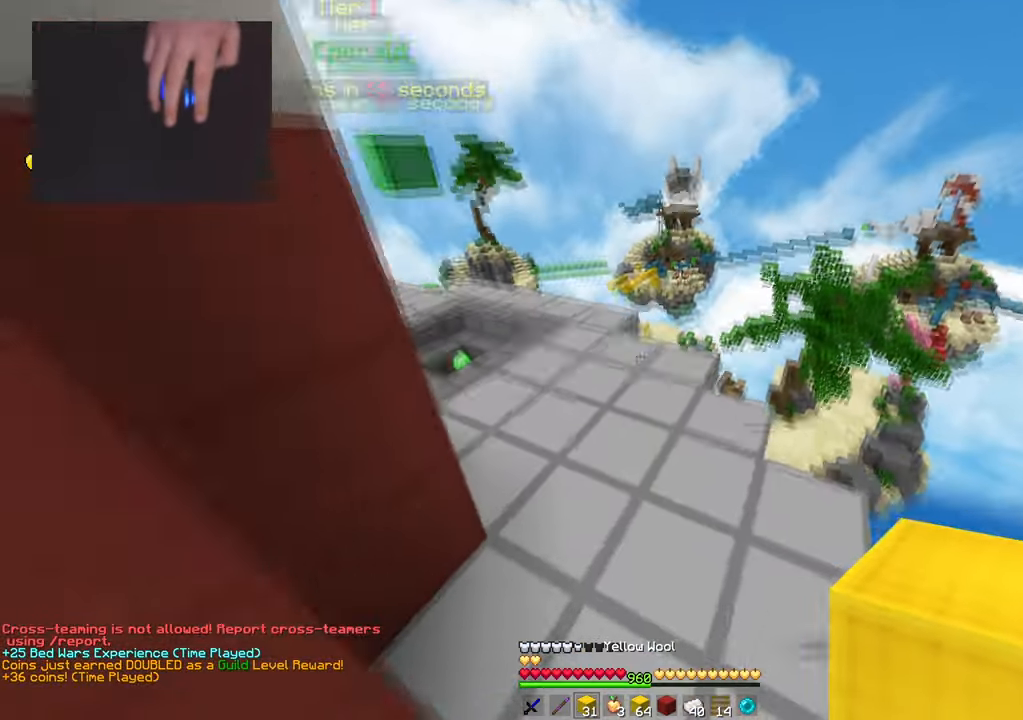
{"keys": ["a", "space", "w"], "mouse": [], "events": [[150, "space", "down"]]}
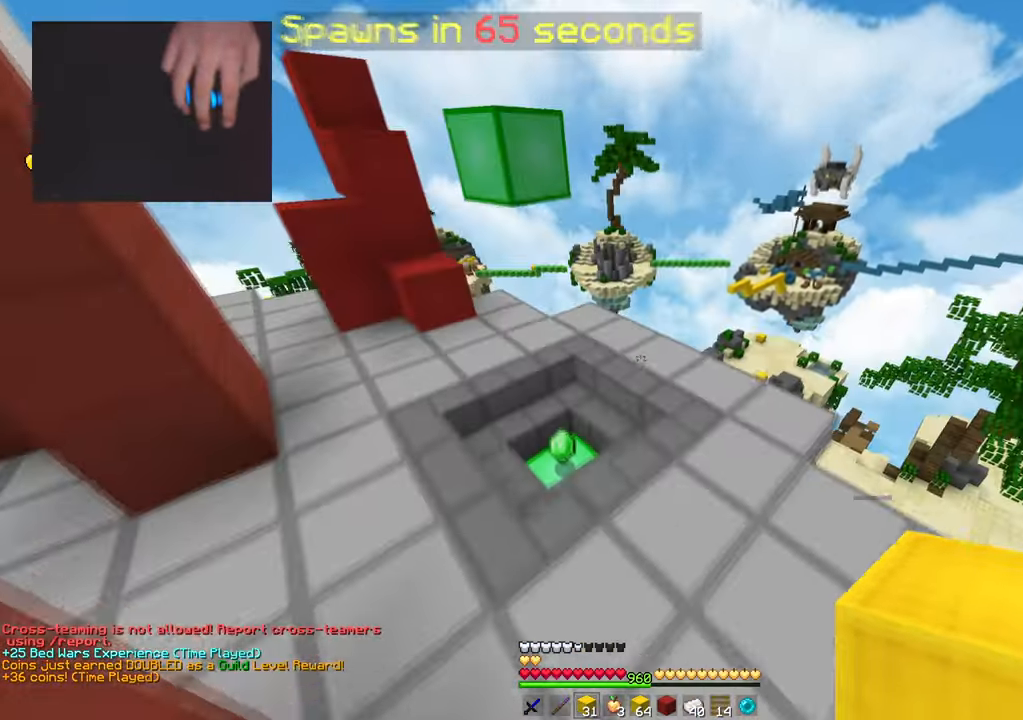
{"keys": ["d", "w"], "mouse": [], "events": [[50, "space", "up"], [434, "a", "up"], [434, "d", "down"]]}
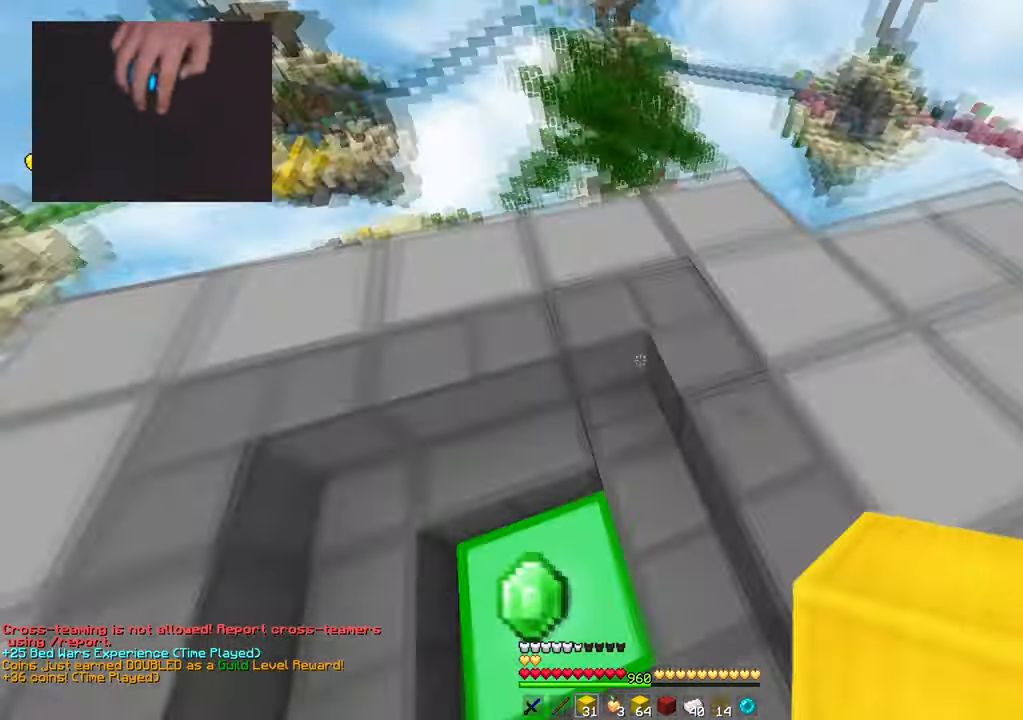
{"keys": ["space", "w"], "mouse": [], "events": [[134, "d", "up"], [401, "space", "down"]]}
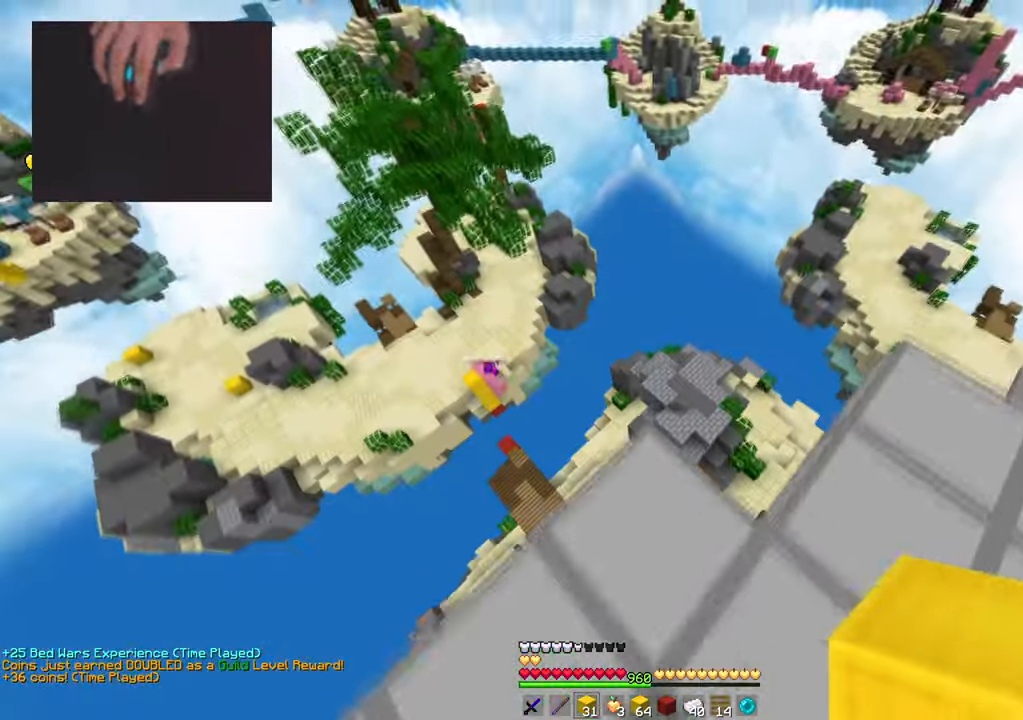
{"keys": ["w"], "mouse": [], "events": [[100, "space", "up"]]}
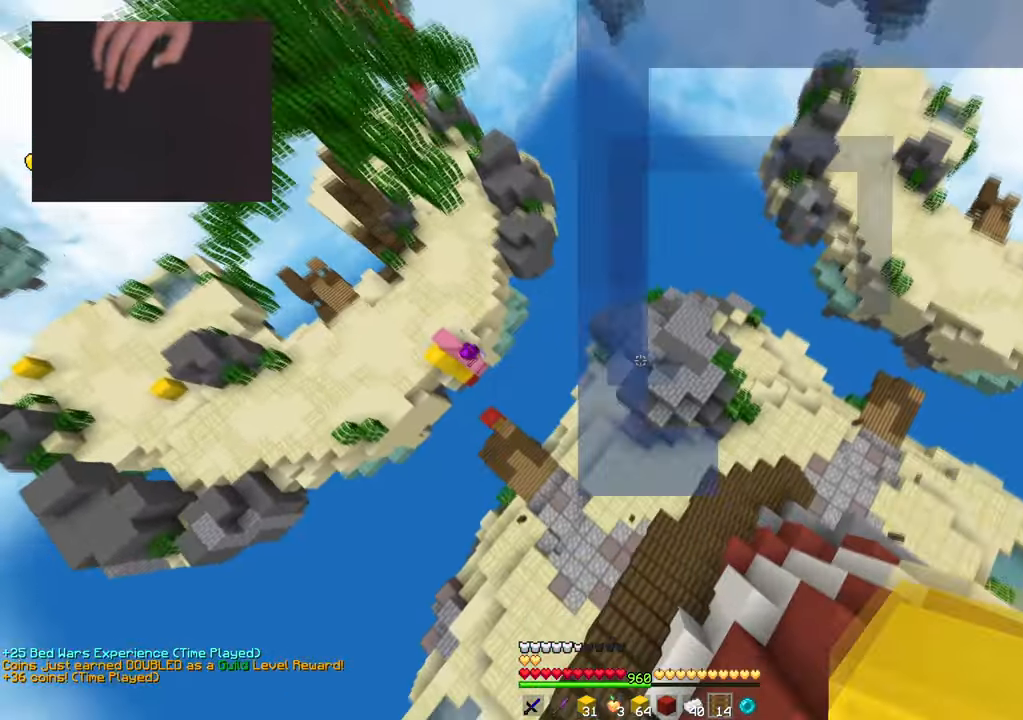
{"keys": ["d", "w"], "mouse": ["right"], "events": [[100, "d", "down"], [201, "d", "up"], [201, "w", "up"], [234, "w", "down"], [301, "mouse_right", "down"], [334, "d", "down"]]}
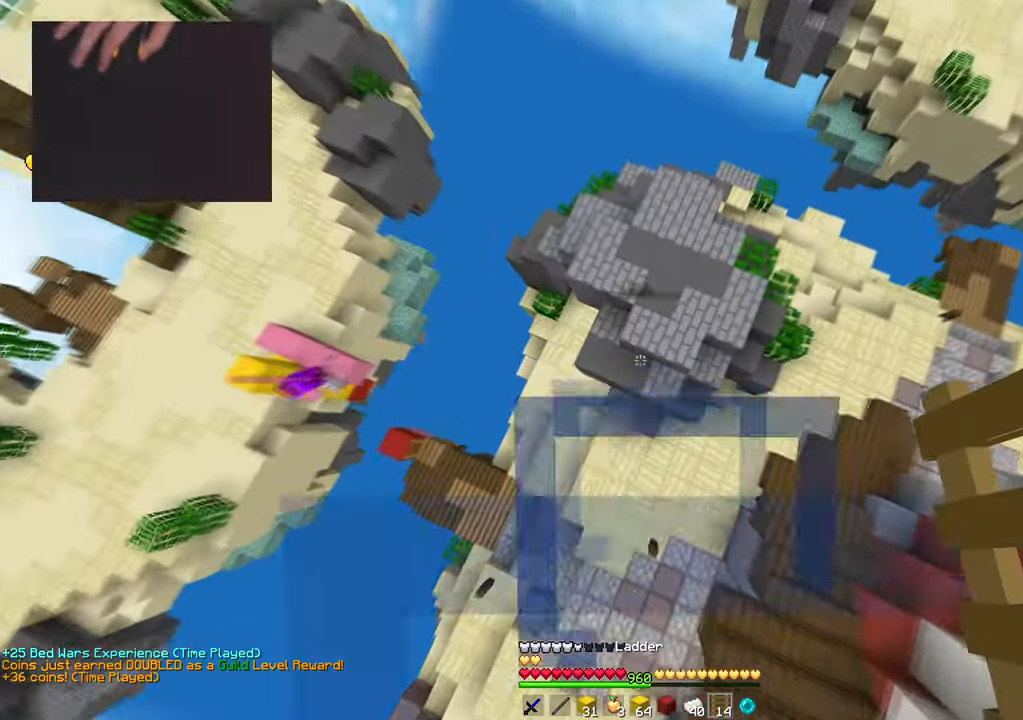
{"keys": ["a", "w"], "mouse": [], "events": [[100, "d", "up"], [133, "w", "up"], [183, "w", "down"], [233, "a", "down"], [384, "mouse_right", "up"]]}
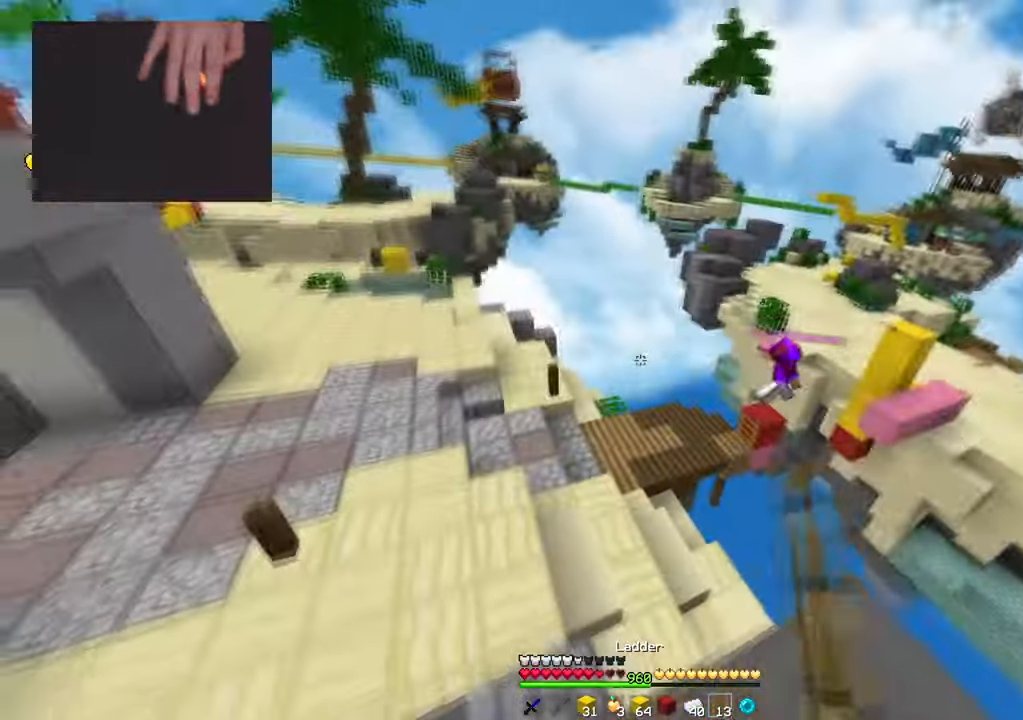
{"keys": ["a", "w"], "mouse": [], "events": [[217, "a", "up"], [367, "a", "down"]]}
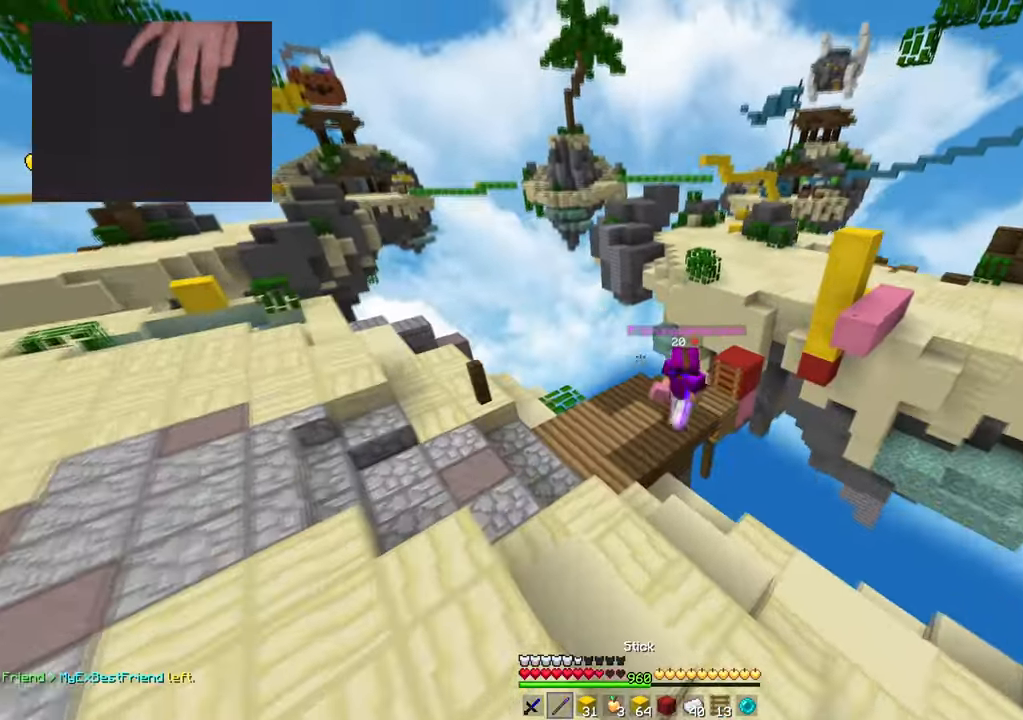
{"keys": ["a", "w"], "mouse": ["left"], "events": [[150, "a", "up"], [333, "d", "down"], [400, "mouse_left", "down"], [434, "d", "up"], [467, "a", "down"]]}
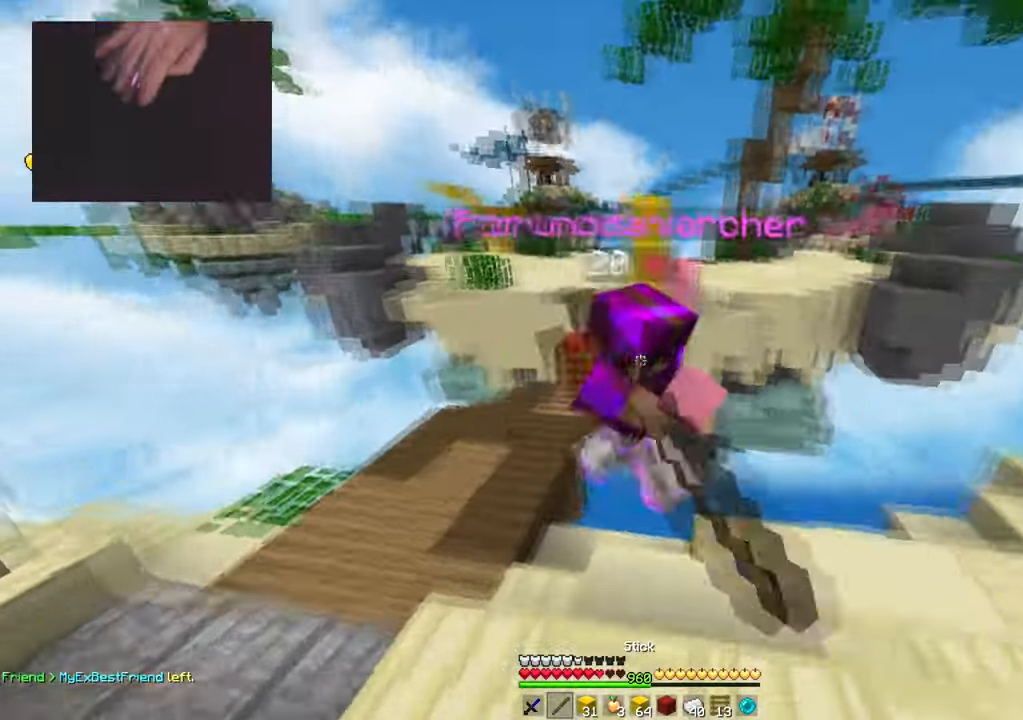
{"keys": ["d", "s"], "mouse": [], "events": [[117, "d", "down"], [134, "a", "up"], [317, "w", "up"], [417, "s", "down"], [434, "mouse_left", "up"]]}
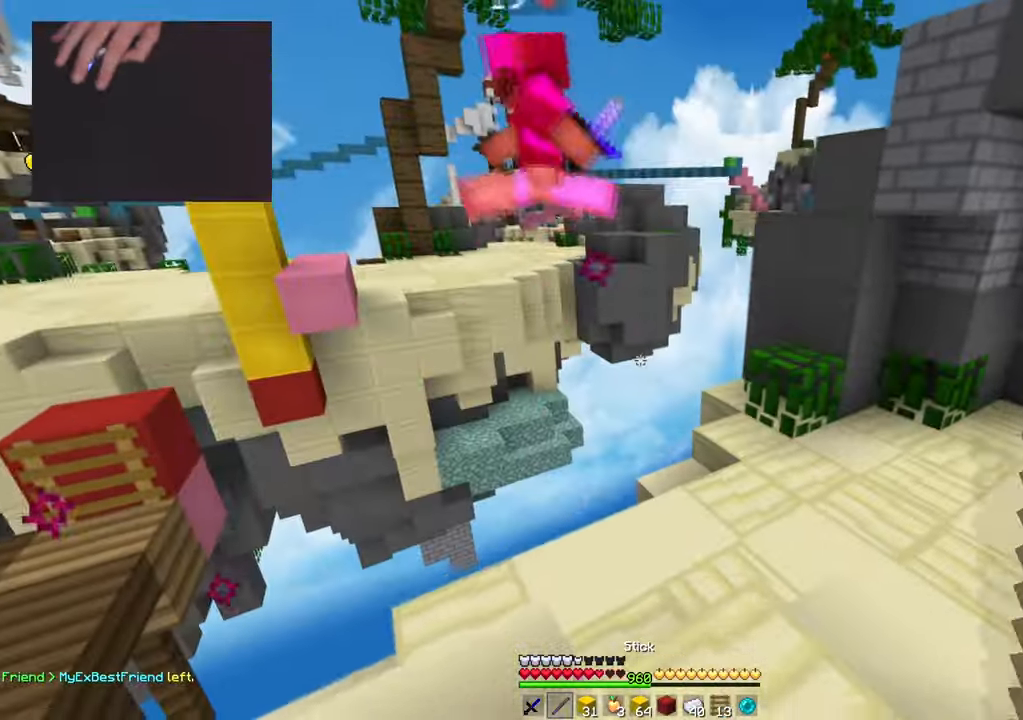
{"keys": ["a", "s"], "mouse": [], "events": [[67, "d", "up"], [317, "a", "down"]]}
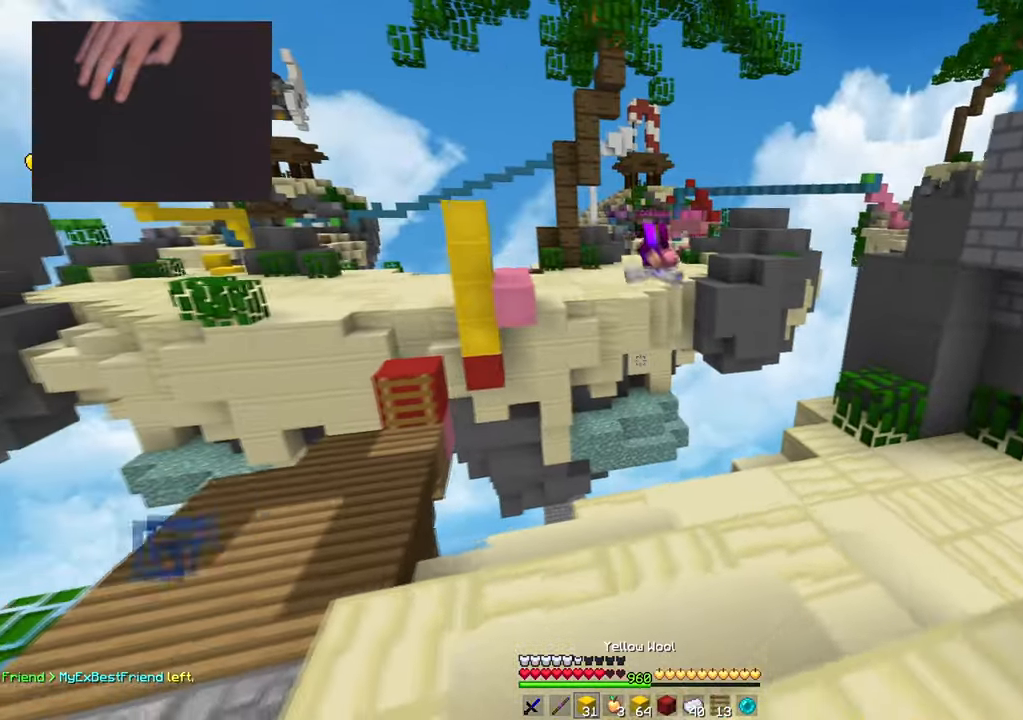
{"keys": ["a", "space", "w"], "mouse": [], "events": [[251, "s", "up"], [301, "w", "down"], [484, "space", "down"]]}
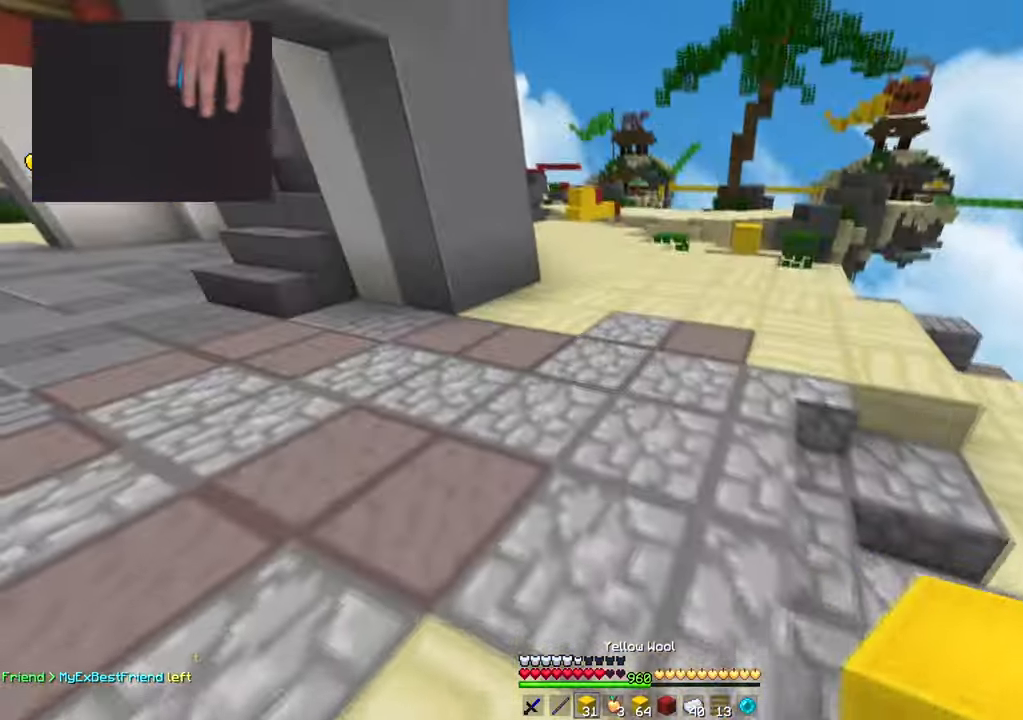
{"keys": ["w"], "mouse": [], "events": [[183, "space", "up"], [400, "a", "up"]]}
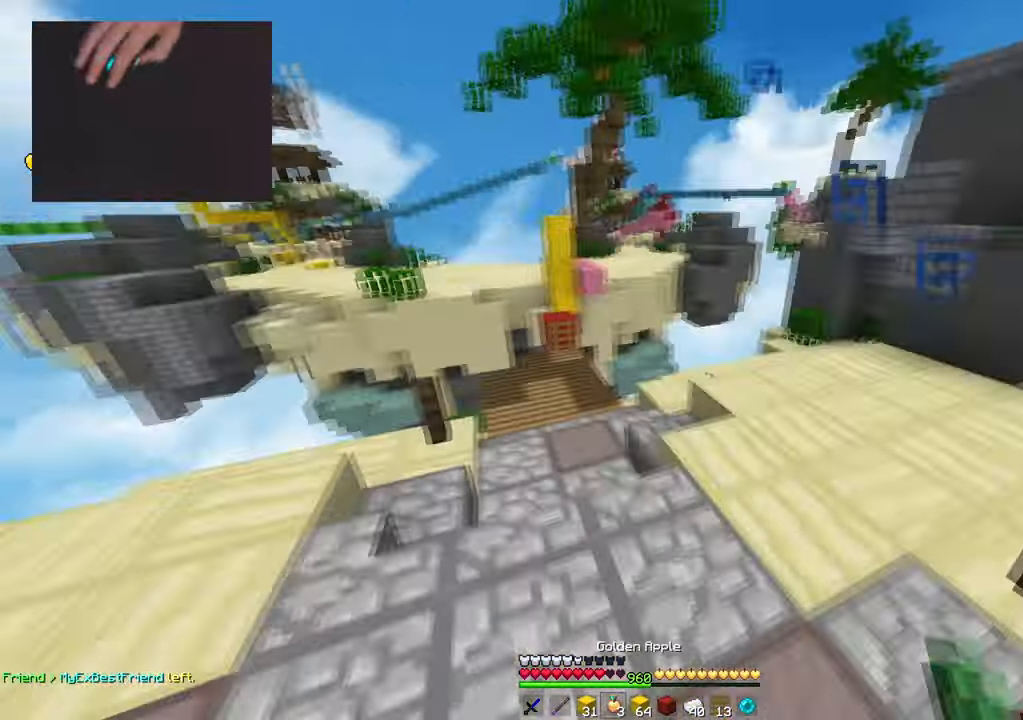
{"keys": ["a", "w"], "mouse": [], "events": [[317, "space", "down"], [417, "a", "down"], [501, "space", "up"]]}
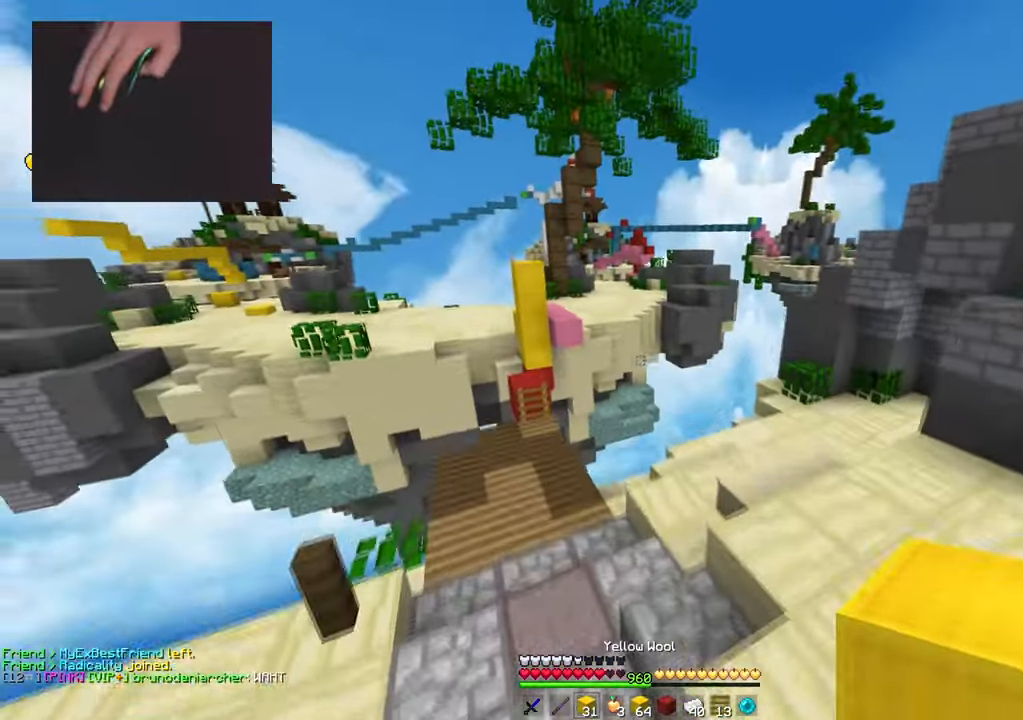
{"keys": ["w"], "mouse": [], "events": [[317, "a", "up"]]}